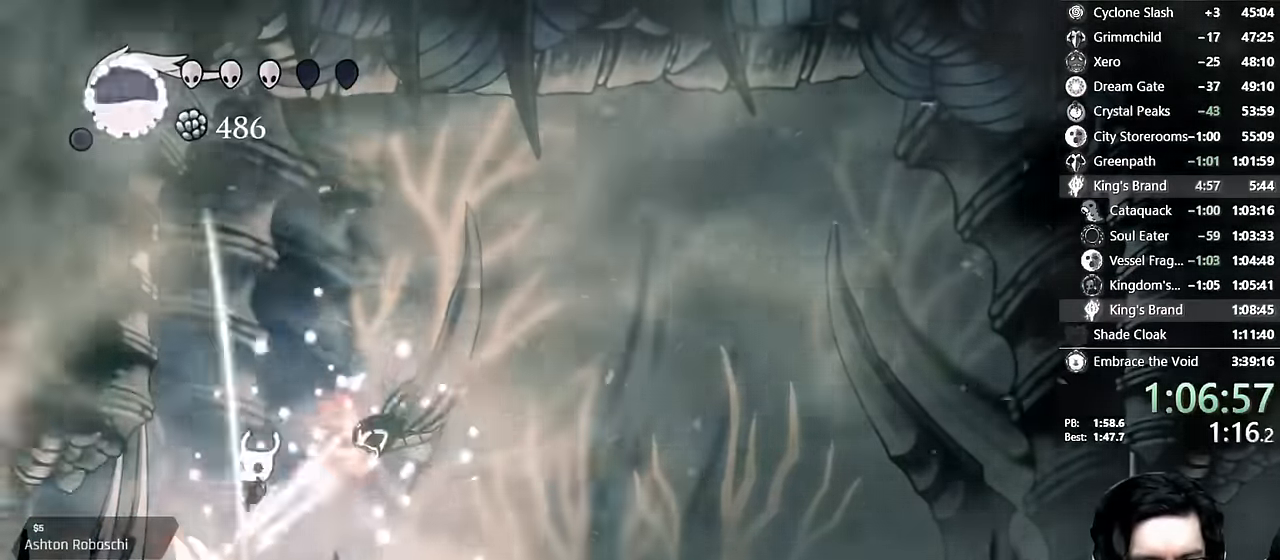
Gameplay with a controller (Xbox layout); each line is a JSON object with the inputs held at the frame after it (dt_ms = milliseconds from this image to that frame). "events" lists button and stick changes between this image and that frame as [ms after this image, input, new state], when the widget could be followed in between. Not read: L3 R3.
{"dt_ms": 500, "buttons": [], "left_stick": "center", "right_stick": "center", "events": [[67, "X", "up"], [100, "Y", "down"], [184, "DPAD_LEFT", "up"], [350, "Y", "up"], [367, "DPAD_DOWN", "up"]]}
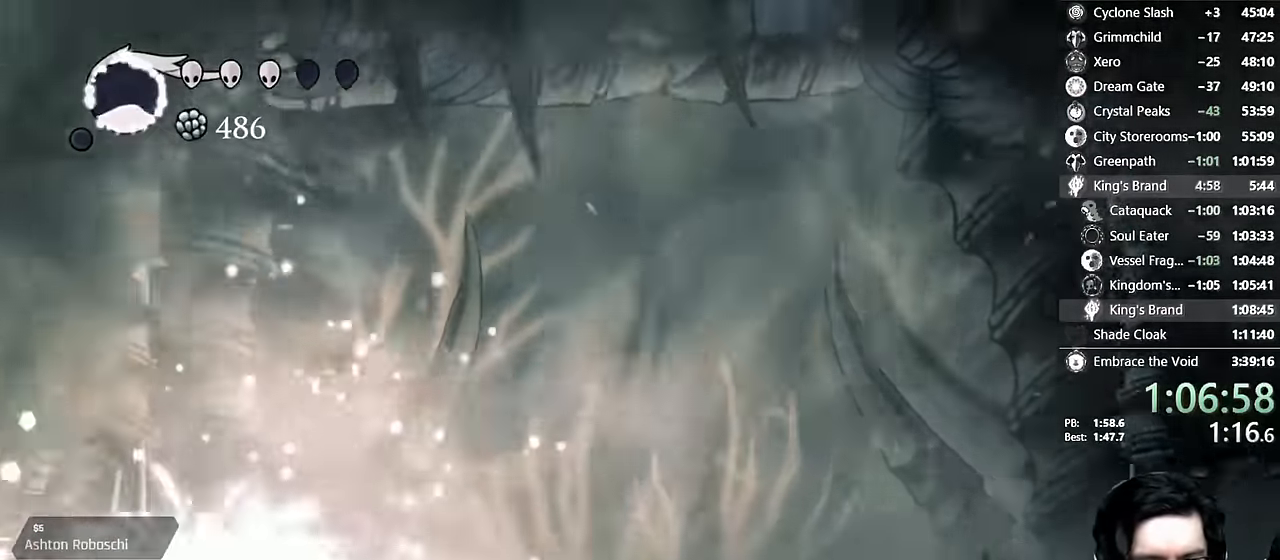
{"dt_ms": 500, "buttons": ["DPAD_RIGHT"], "left_stick": "center", "right_stick": "center", "events": [[34, "DPAD_RIGHT", "down"], [150, "DPAD_RIGHT", "up"], [284, "DPAD_RIGHT", "down"], [367, "DPAD_RIGHT", "up"], [484, "DPAD_RIGHT", "down"]]}
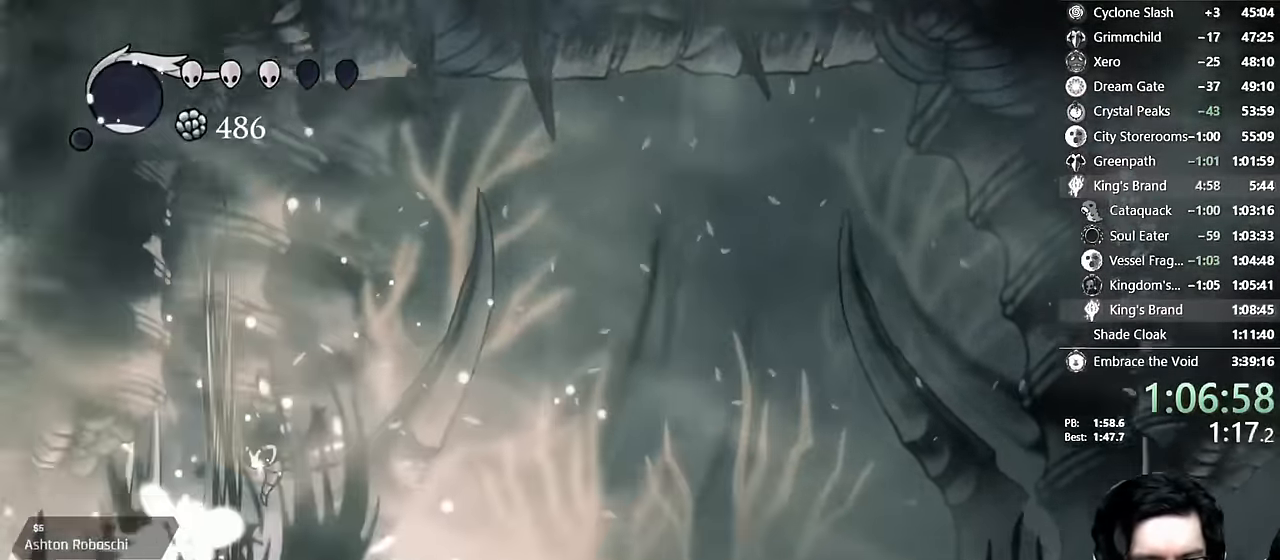
{"dt_ms": 500, "buttons": ["DPAD_RIGHT"], "left_stick": "center", "right_stick": "center"}
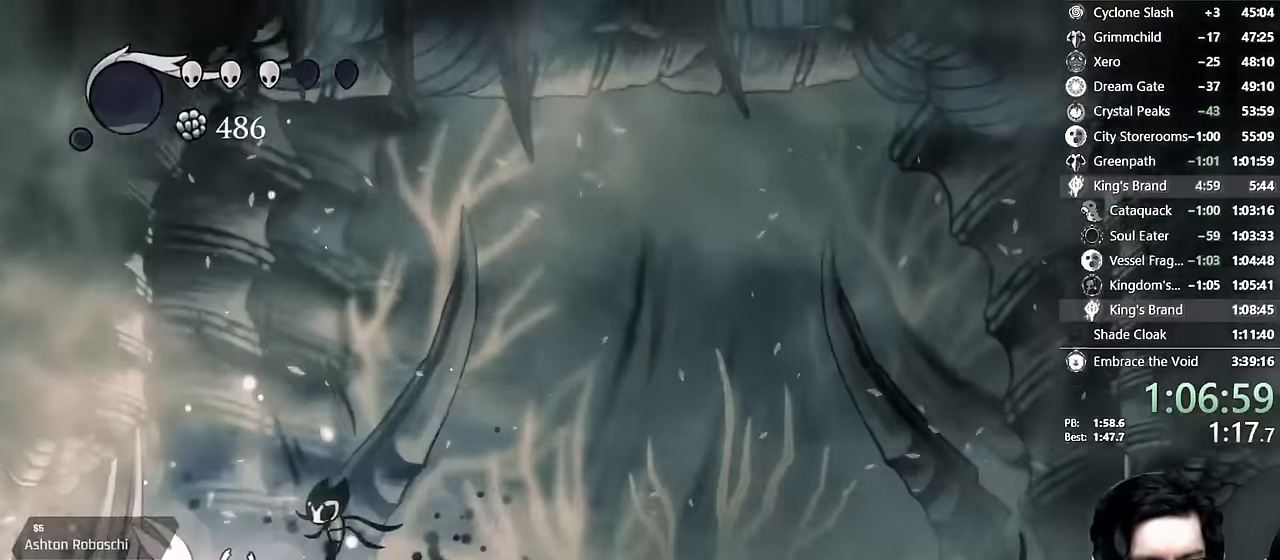
{"dt_ms": 500, "buttons": ["X"], "left_stick": "center", "right_stick": "center", "events": [[116, "DPAD_RIGHT", "up"], [200, "DPAD_LEFT", "down"], [316, "DPAD_LEFT", "up"], [333, "X", "down"]]}
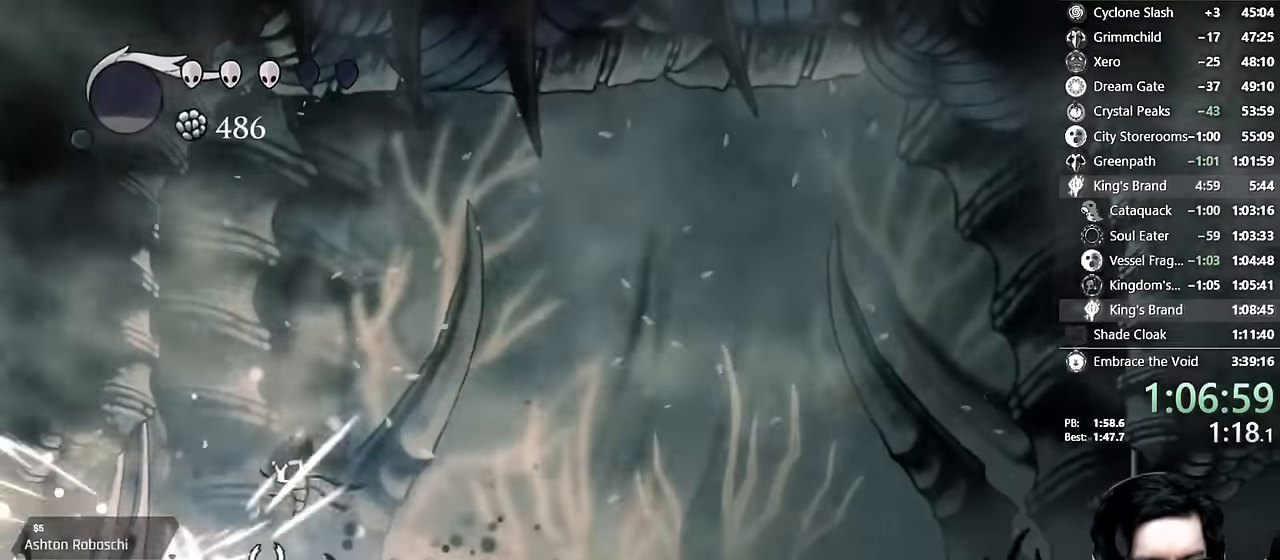
{"dt_ms": 500, "buttons": ["X", "DPAD_UP", "DPAD_LEFT"], "left_stick": "center", "right_stick": "center", "events": [[50, "X", "up"], [150, "A", "down"], [200, "DPAD_RIGHT", "down"], [250, "DPAD_UP", "down"], [283, "DPAD_RIGHT", "up"], [300, "DPAD_LEFT", "down"], [333, "X", "down"], [500, "A", "up"]]}
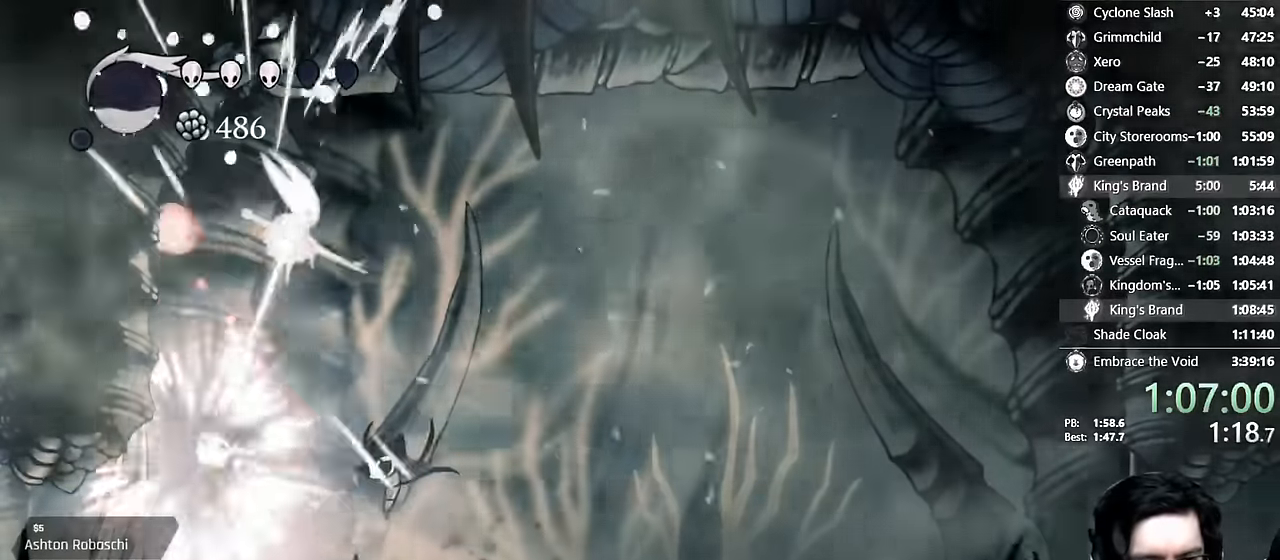
{"dt_ms": 500, "buttons": ["Y"], "left_stick": "center", "right_stick": "center"}
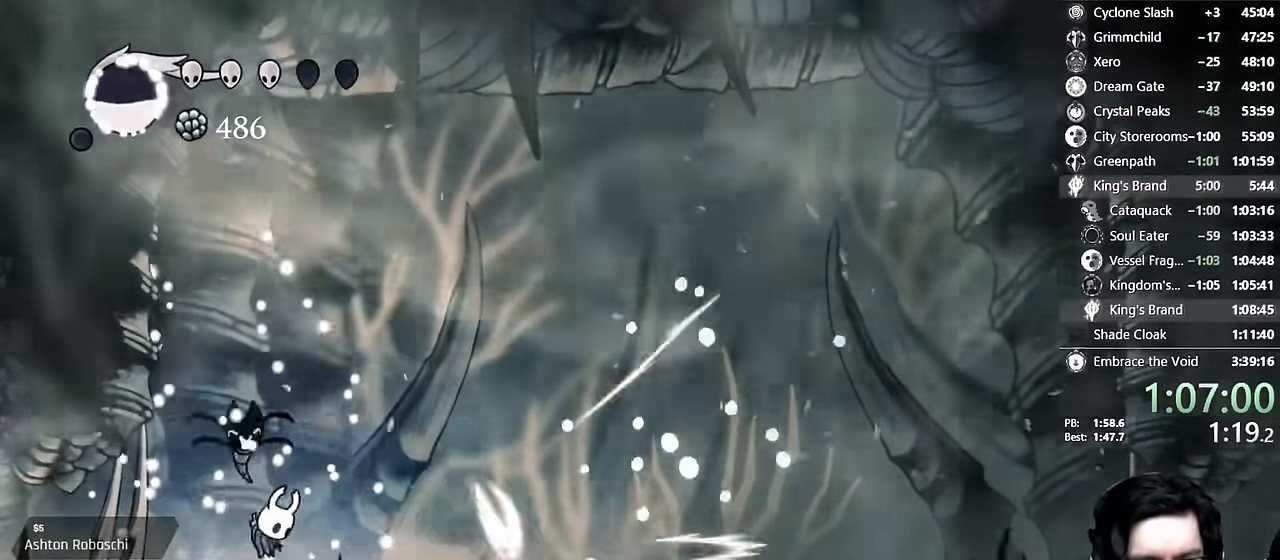
{"dt_ms": 500, "buttons": ["R2", "DPAD_RIGHT"], "left_stick": "center", "right_stick": "center"}
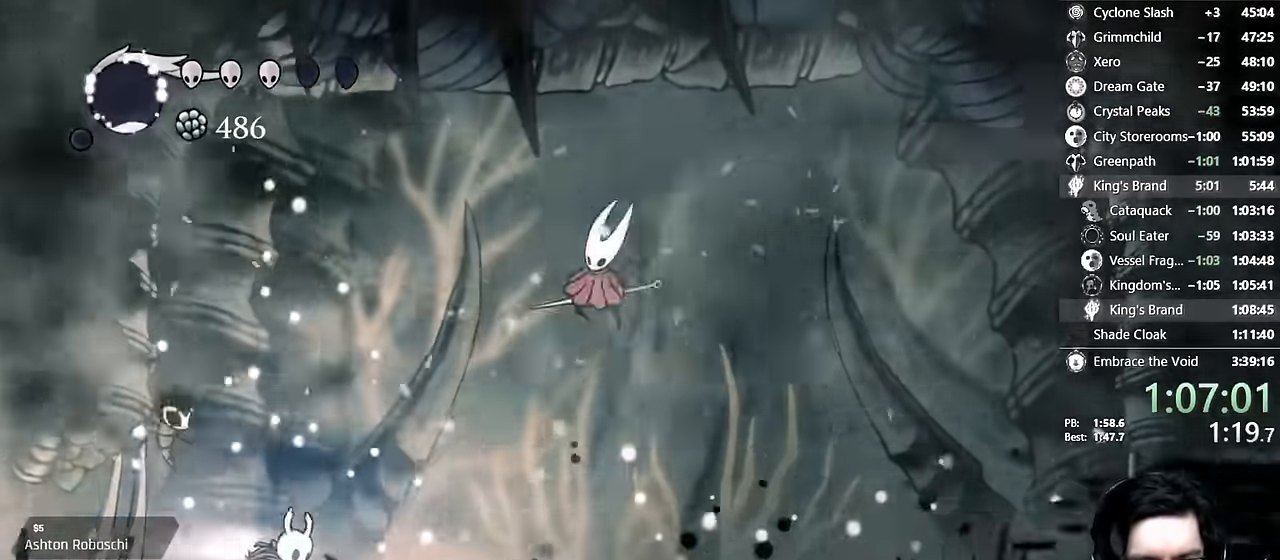
{"dt_ms": 1000, "buttons": ["X", "DPAD_LEFT"], "left_stick": "center", "right_stick": "center"}
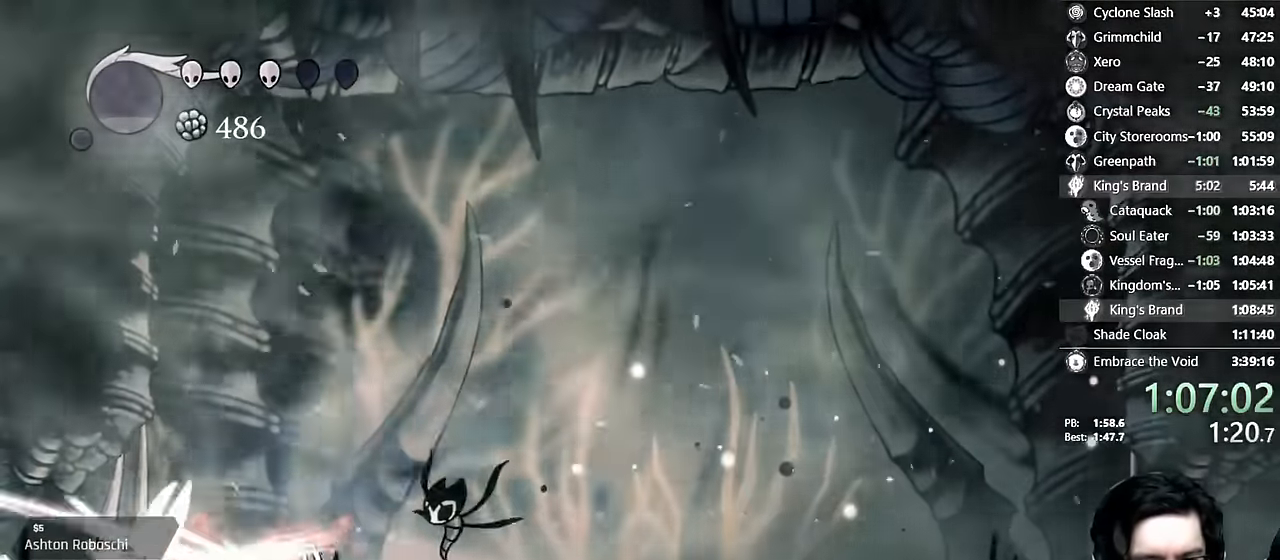
{"dt_ms": 500, "buttons": ["A", "X"], "left_stick": "center", "right_stick": "center", "events": [[116, "DPAD_LEFT", "up"], [166, "X", "up"], [233, "DPAD_LEFT", "down"], [316, "X", "down"], [366, "DPAD_LEFT", "up"], [500, "A", "down"]]}
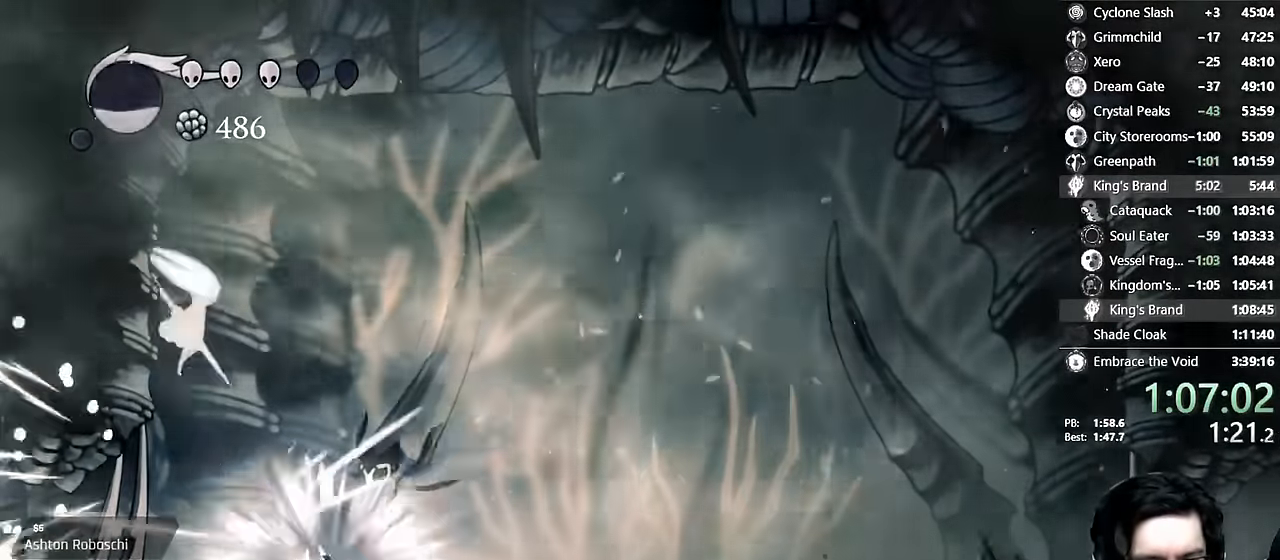
{"dt_ms": 500, "buttons": ["X", "DPAD_UP", "DPAD_RIGHT"], "left_stick": "center", "right_stick": "center", "events": [[33, "DPAD_RIGHT", "down"], [100, "DPAD_UP", "down"], [116, "DPAD_RIGHT", "up"], [116, "X", "up"], [166, "DPAD_LEFT", "down"], [300, "A", "up"], [383, "X", "down"], [400, "DPAD_LEFT", "up"], [450, "DPAD_RIGHT", "down"]]}
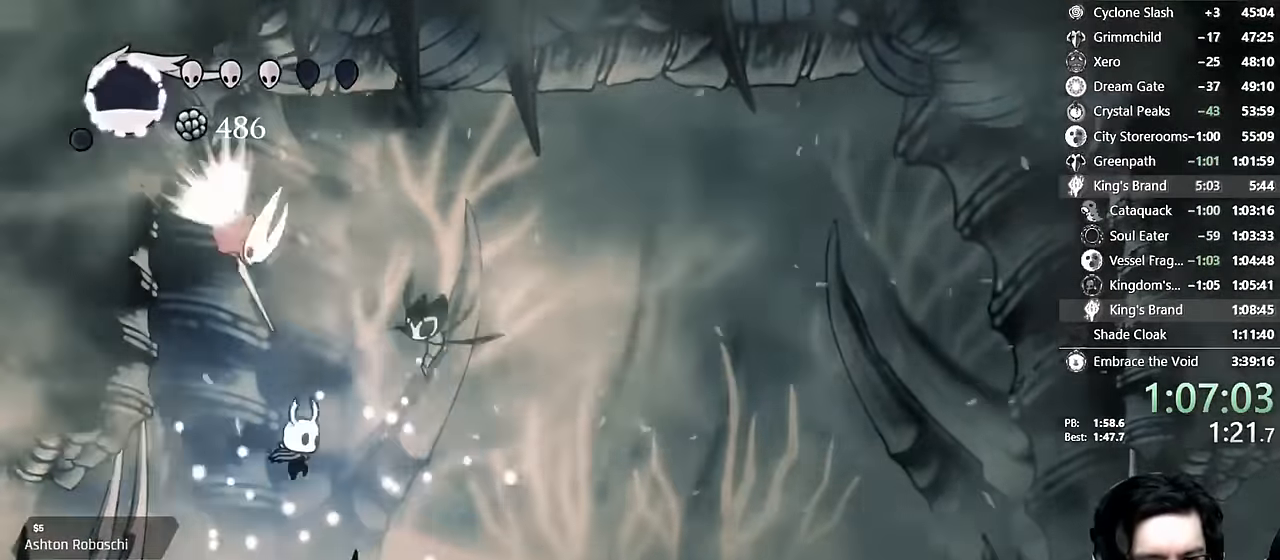
{"dt_ms": 1000, "buttons": ["X"], "left_stick": "center", "right_stick": "center"}
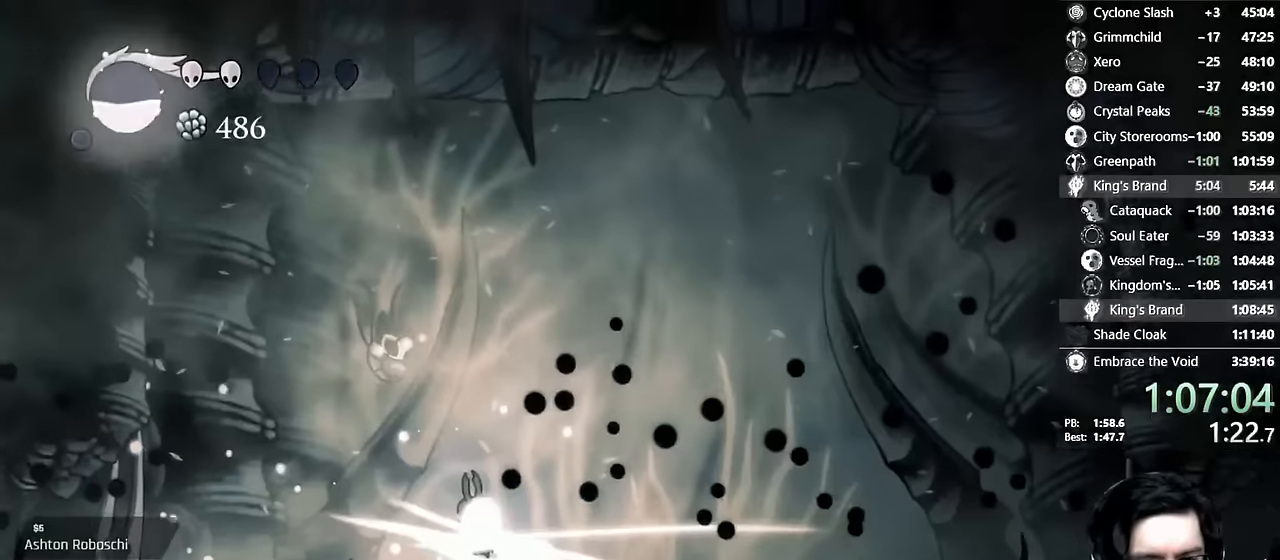
{"dt_ms": 500, "buttons": [], "left_stick": "center", "right_stick": "center", "events": [[50, "X", "up"]]}
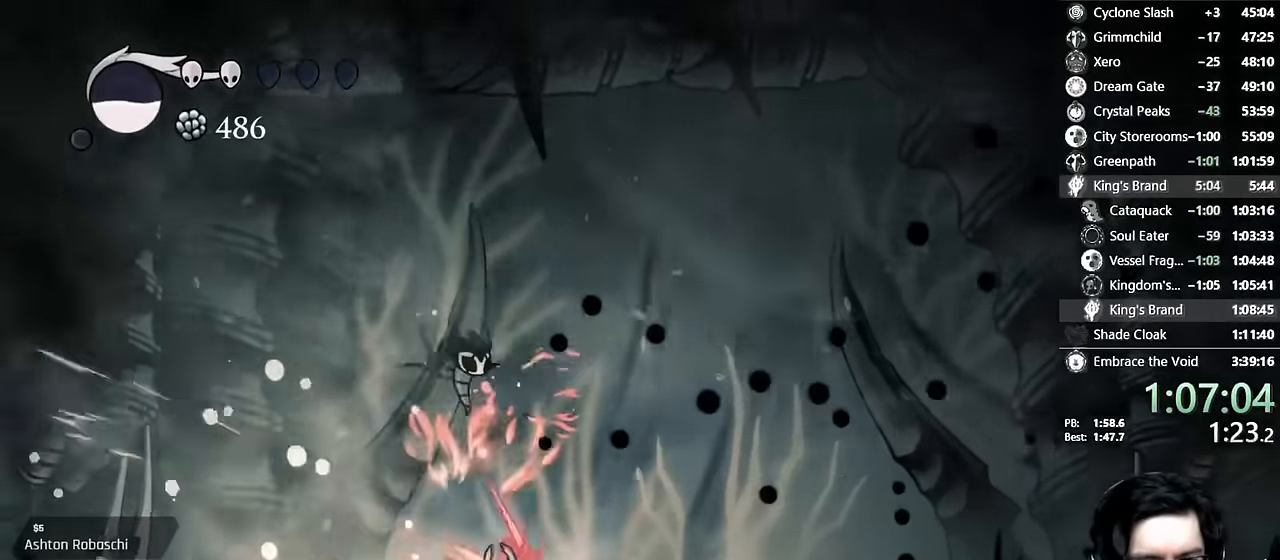
{"dt_ms": 500, "buttons": ["Y", "DPAD_DOWN"], "left_stick": "center", "right_stick": "center", "events": [[16, "A", "down"], [350, "A", "up"], [366, "DPAD_DOWN", "down"], [433, "Y", "down"]]}
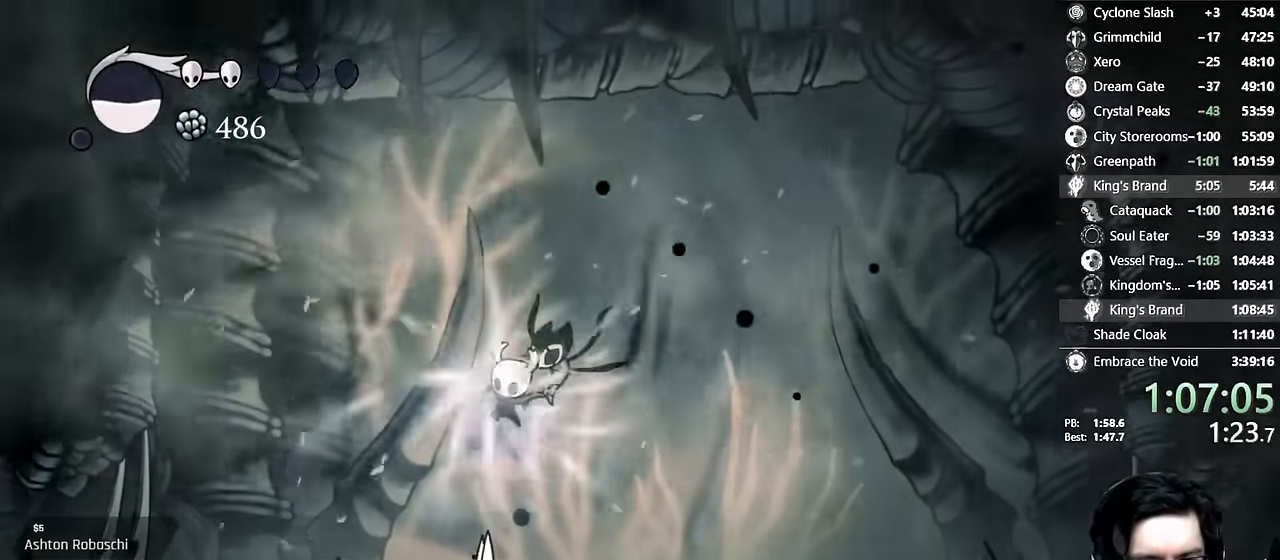
{"dt_ms": 500, "buttons": ["DPAD_LEFT"], "left_stick": "center", "right_stick": "center", "events": [[200, "DPAD_DOWN", "up"], [200, "Y", "up"], [466, "DPAD_LEFT", "down"]]}
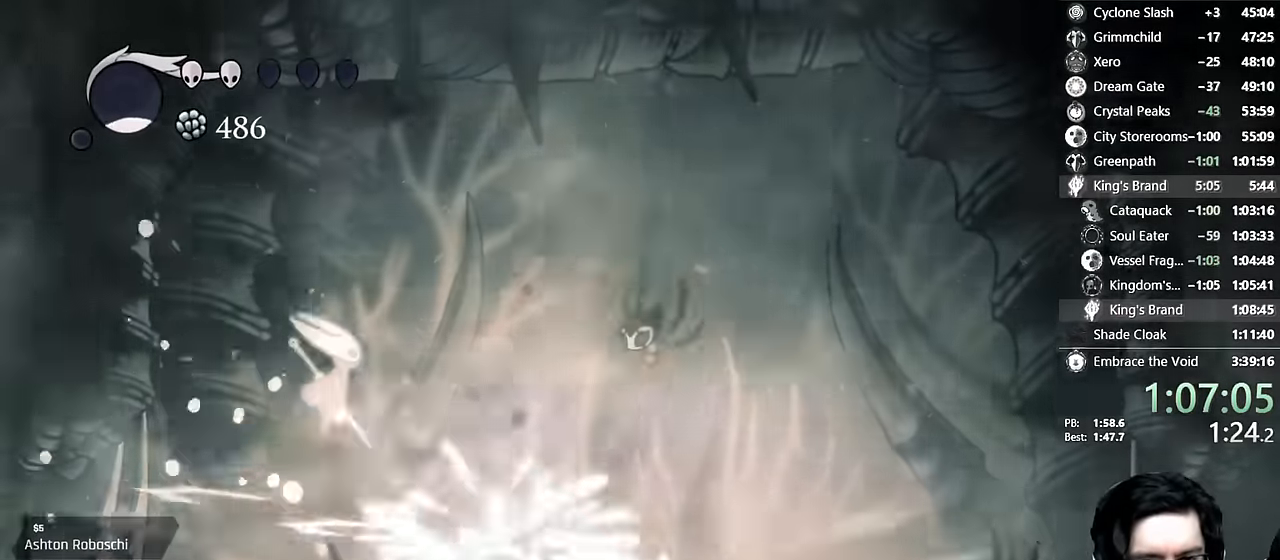
{"dt_ms": 500, "buttons": ["A", "DPAD_LEFT"], "left_stick": "center", "right_stick": "center", "events": [[50, "DPAD_LEFT", "up"], [350, "DPAD_LEFT", "down"], [483, "A", "down"]]}
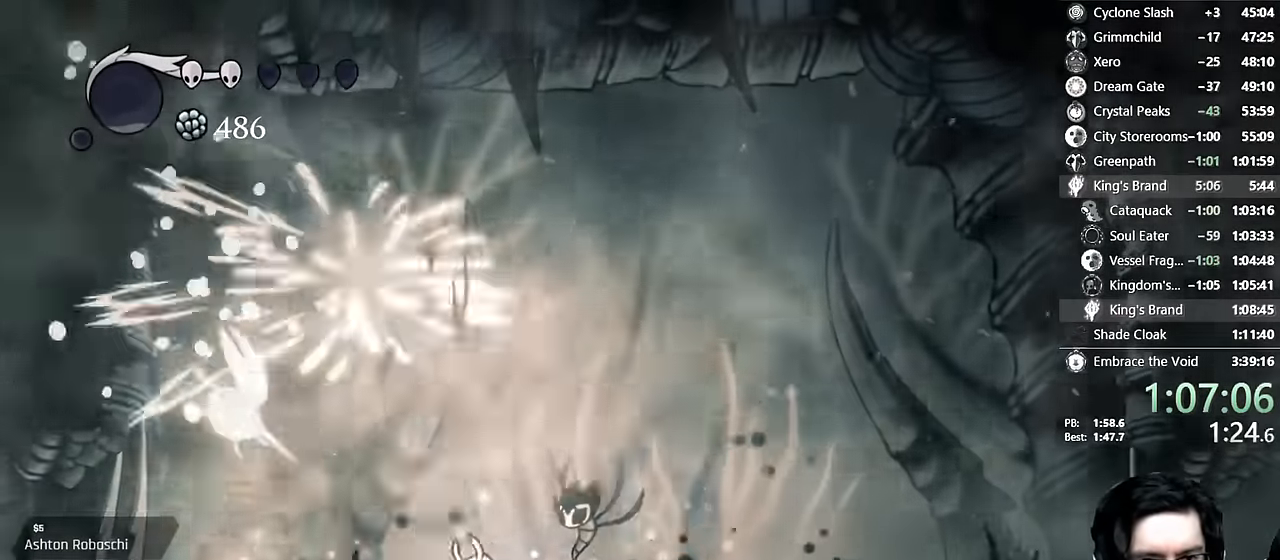
{"dt_ms": 500, "buttons": ["DPAD_LEFT"], "left_stick": "center", "right_stick": "center", "events": [[33, "X", "down"], [50, "DPAD_LEFT", "up"], [166, "A", "up"], [183, "X", "up"], [200, "DPAD_LEFT", "down"]]}
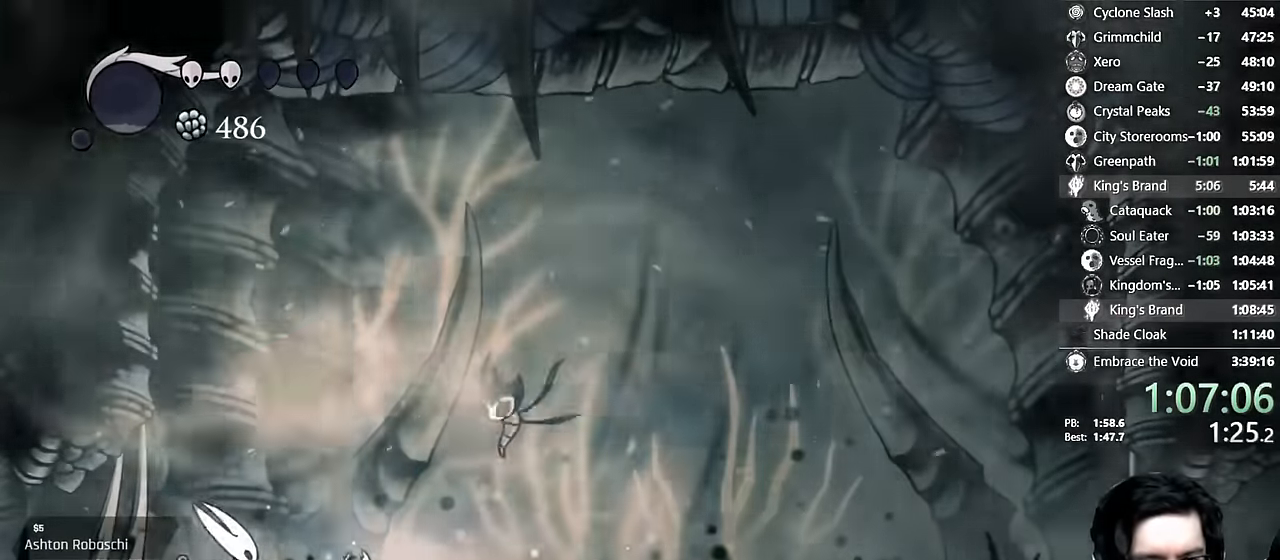
{"dt_ms": 500, "buttons": ["X", "DPAD_LEFT"], "left_stick": "center", "right_stick": "center", "events": [[66, "X", "down"], [133, "DPAD_LEFT", "up"], [233, "X", "up"], [366, "DPAD_LEFT", "down"], [466, "X", "down"]]}
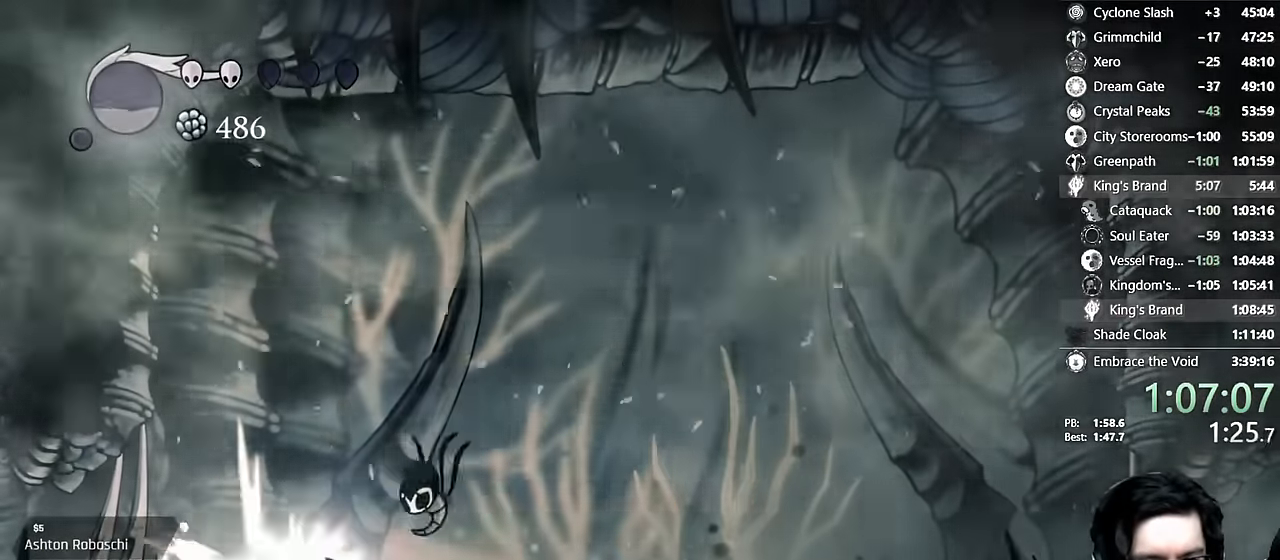
{"dt_ms": 500, "buttons": ["A", "DPAD_RIGHT"], "left_stick": "center", "right_stick": "center"}
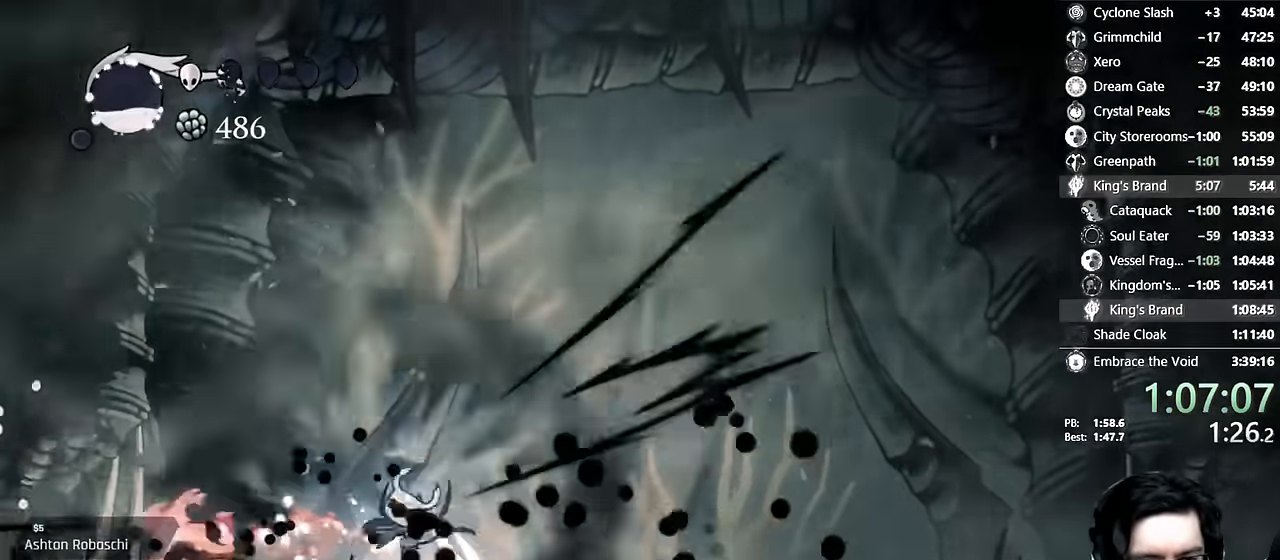
{"dt_ms": 500, "buttons": ["A", "X", "DPAD_DOWN"], "left_stick": "center", "right_stick": "center"}
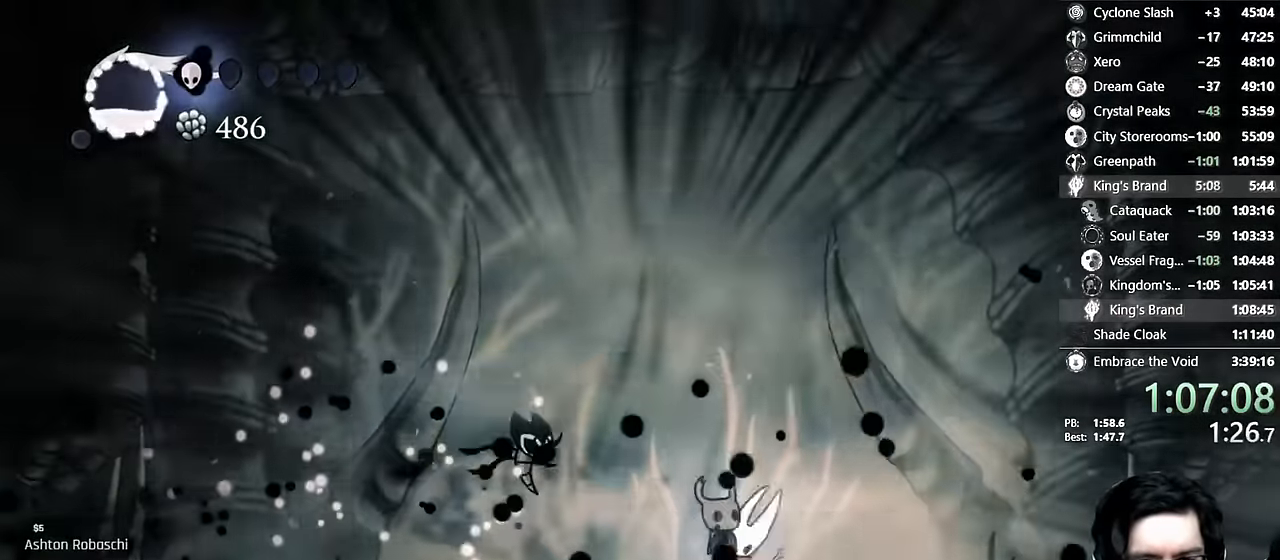
{"dt_ms": 500, "buttons": [], "left_stick": "center", "right_stick": "center"}
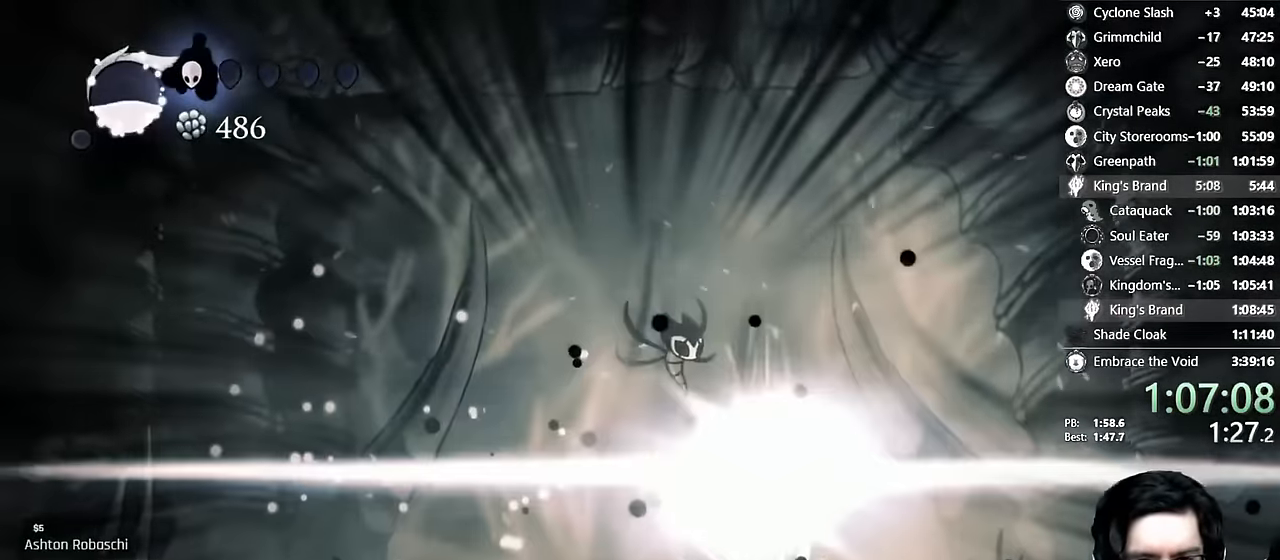
{"dt_ms": 500, "buttons": [], "left_stick": "center", "right_stick": "center", "events": [[250, "DPAD_RIGHT", "down"], [400, "DPAD_RIGHT", "up"]]}
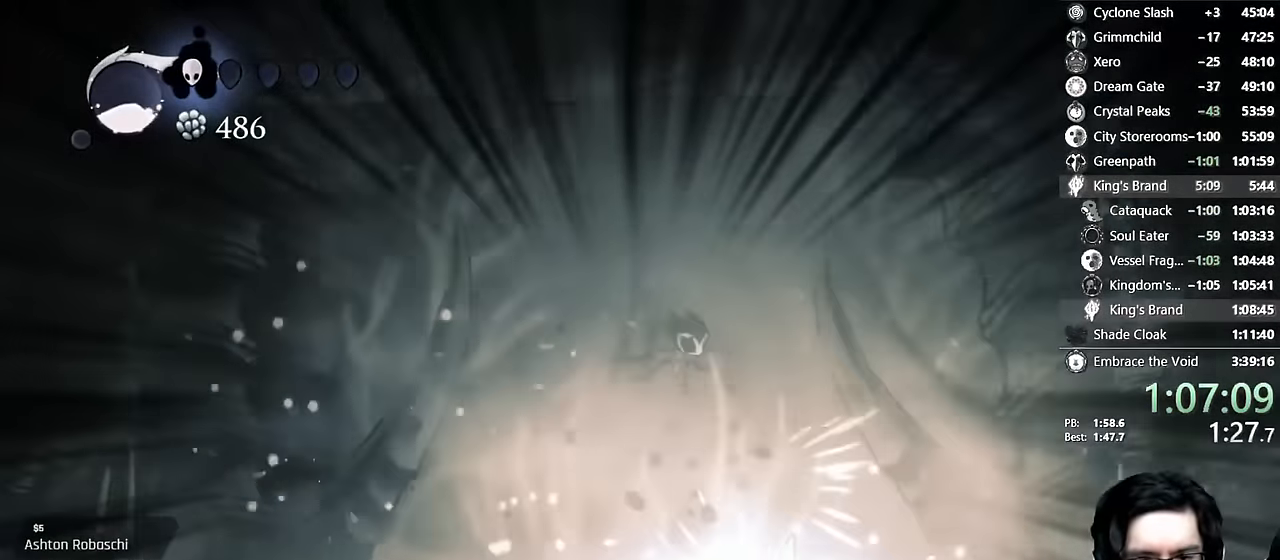
{"dt_ms": 500, "buttons": [], "left_stick": "center", "right_stick": "center", "events": [[100, "DPAD_RIGHT", "down"], [267, "DPAD_RIGHT", "up"]]}
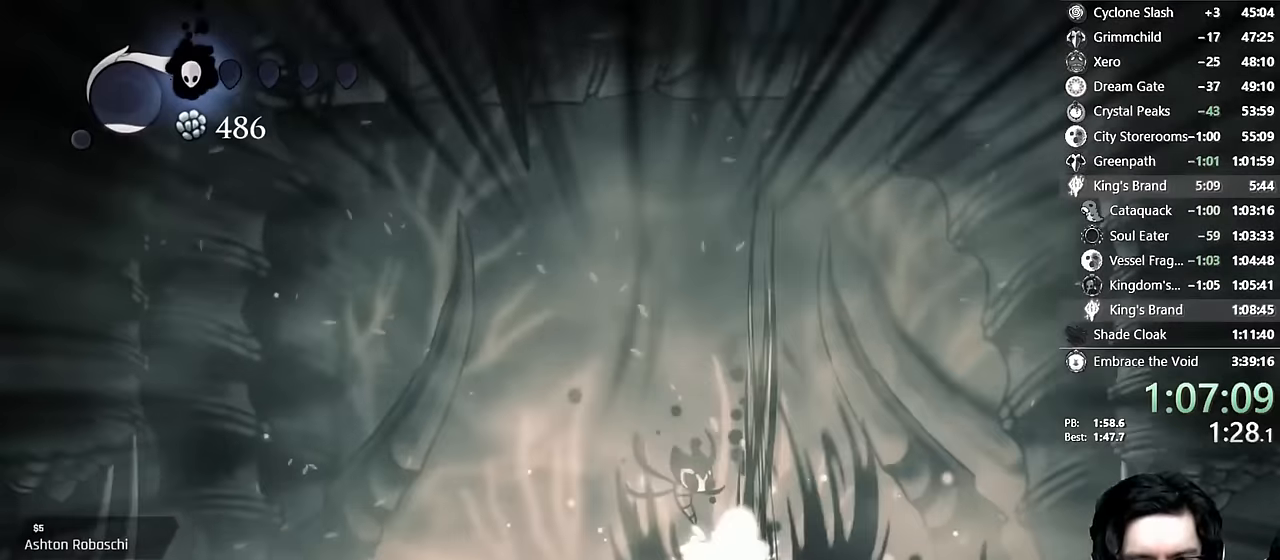
{"dt_ms": 500, "buttons": ["DPAD_RIGHT"], "left_stick": "center", "right_stick": "center"}
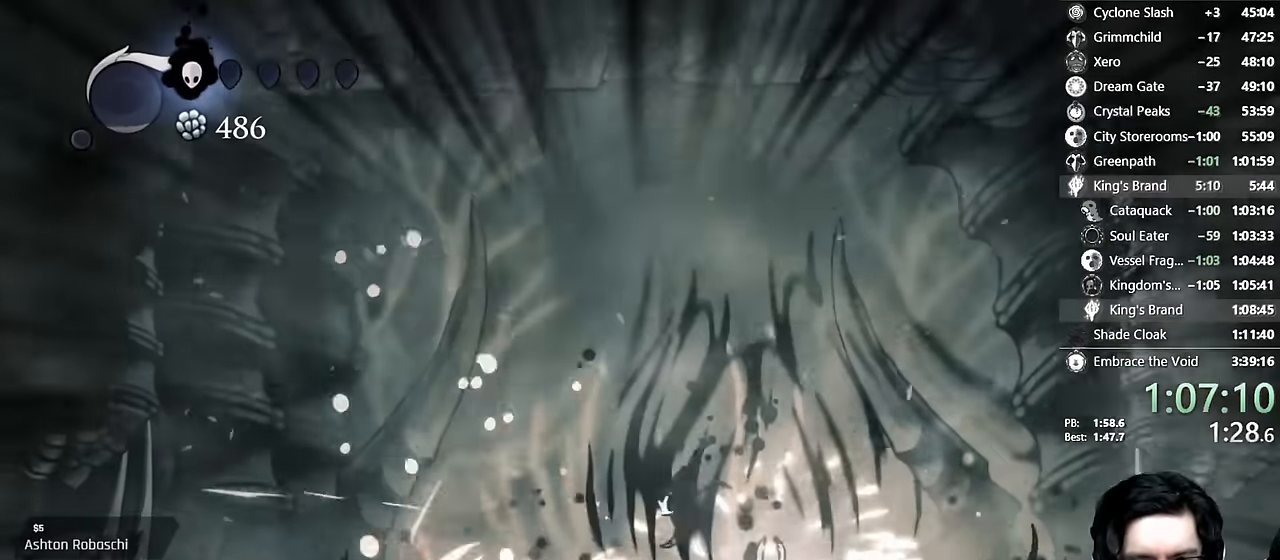
{"dt_ms": 500, "buttons": [], "left_stick": "center", "right_stick": "center"}
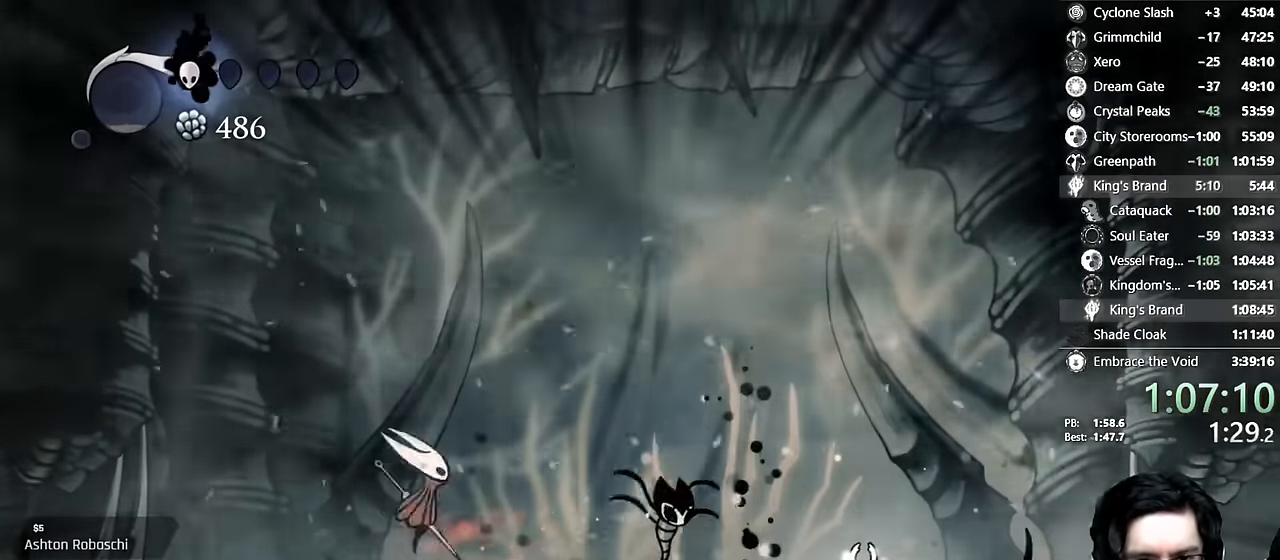
{"dt_ms": 500, "buttons": [], "left_stick": "center", "right_stick": "center"}
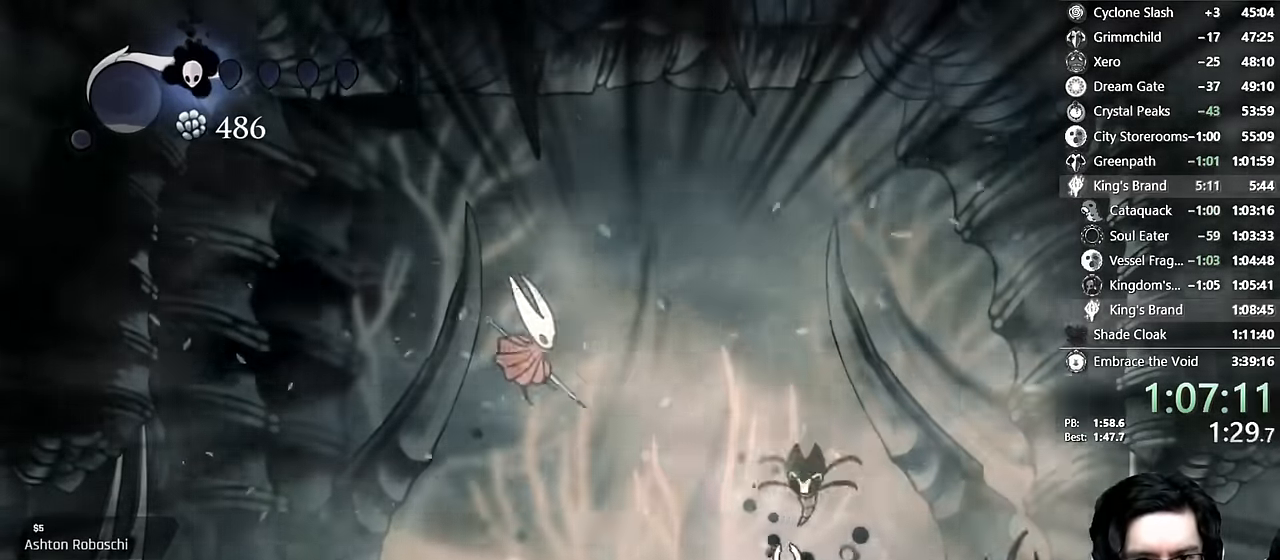
{"dt_ms": 500, "buttons": ["X"], "left_stick": "center", "right_stick": "center", "events": [[17, "DPAD_RIGHT", "down"], [117, "DPAD_RIGHT", "up"], [134, "DPAD_LEFT", "down"], [367, "X", "down"], [500, "DPAD_LEFT", "up"]]}
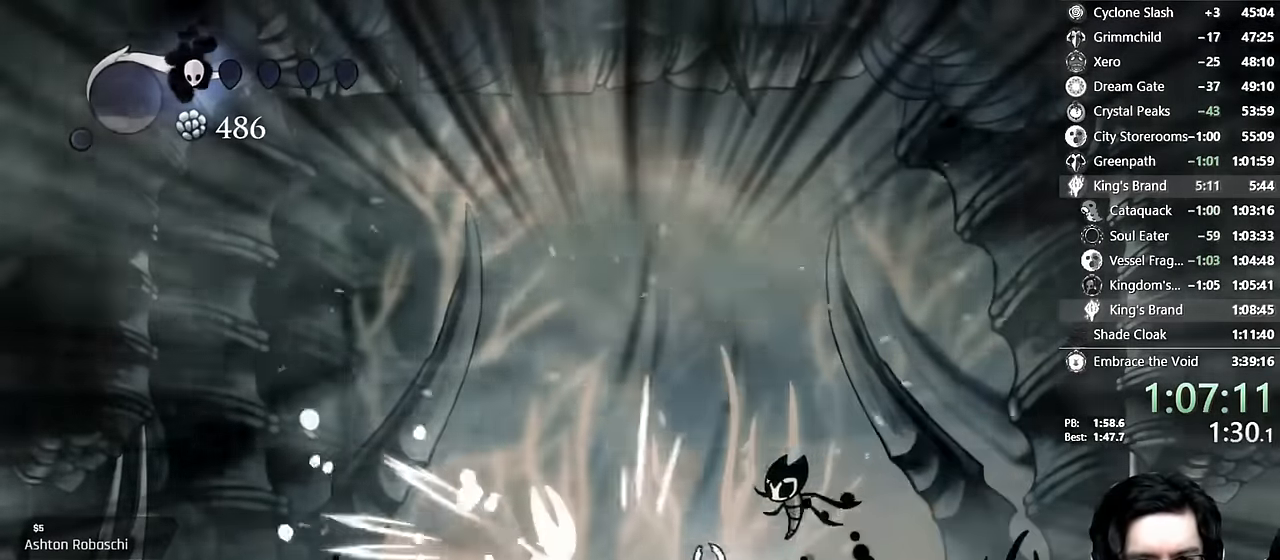
{"dt_ms": 500, "buttons": ["DPAD_RIGHT"], "left_stick": "center", "right_stick": "center", "events": [[100, "X", "up"], [217, "A", "down"], [217, "DPAD_LEFT", "down"], [317, "DPAD_LEFT", "up"], [400, "A", "up"], [434, "DPAD_RIGHT", "down"]]}
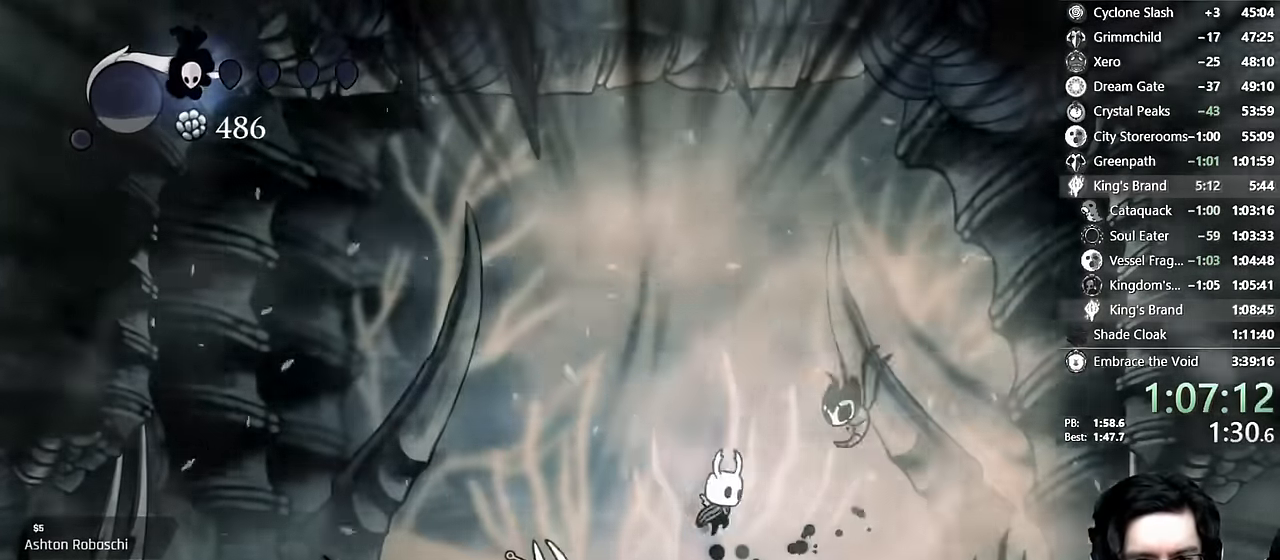
{"dt_ms": 500, "buttons": ["X"], "left_stick": "center", "right_stick": "center", "events": [[50, "DPAD_RIGHT", "up"], [100, "DPAD_LEFT", "down"], [200, "DPAD_LEFT", "up"], [300, "DPAD_LEFT", "down"], [317, "X", "down"], [384, "DPAD_LEFT", "up"]]}